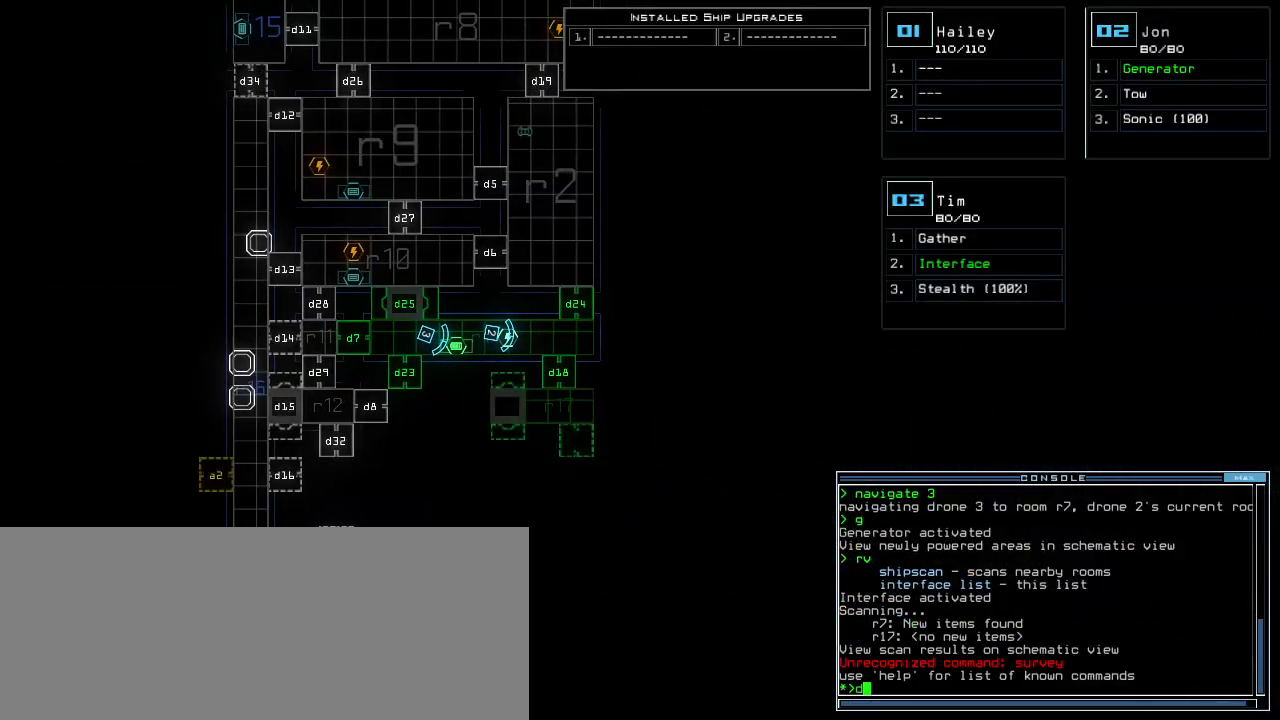
Gameplay with keyboard; each line is a JSON object with the keys held at the frame after it. "events" lists presses ("down") and releases ("up") of ".", "0", "1", "2", "3", "4", "5", "6", "7", "8", "9", "a", "b", "backspace", "c", "caps_lock", "comma", "ctrl_l", "ctrl_r", "d", "down", "e", "equals", "escape", "f", "f8", "g", "h", "i", "j", "k", "l", "left", "m", "minus", "n", "num3", "num9", "o", "p", "q", "quote", "r", "return", "right", "s", "semicolon", "shift_l", "shift_r", "space", "t", "tab", "tilde", "u", "up", "v", "w", "x", "y" and "z" between this image and that frame as [ms after this image, input, new state], when the widget could be followed in between. No other keys are recorded. Mouse input is not recorded.
{"keys": [], "events": [[20, "return", "down"], [60, "4", "up"], [80, "return", "up"]]}
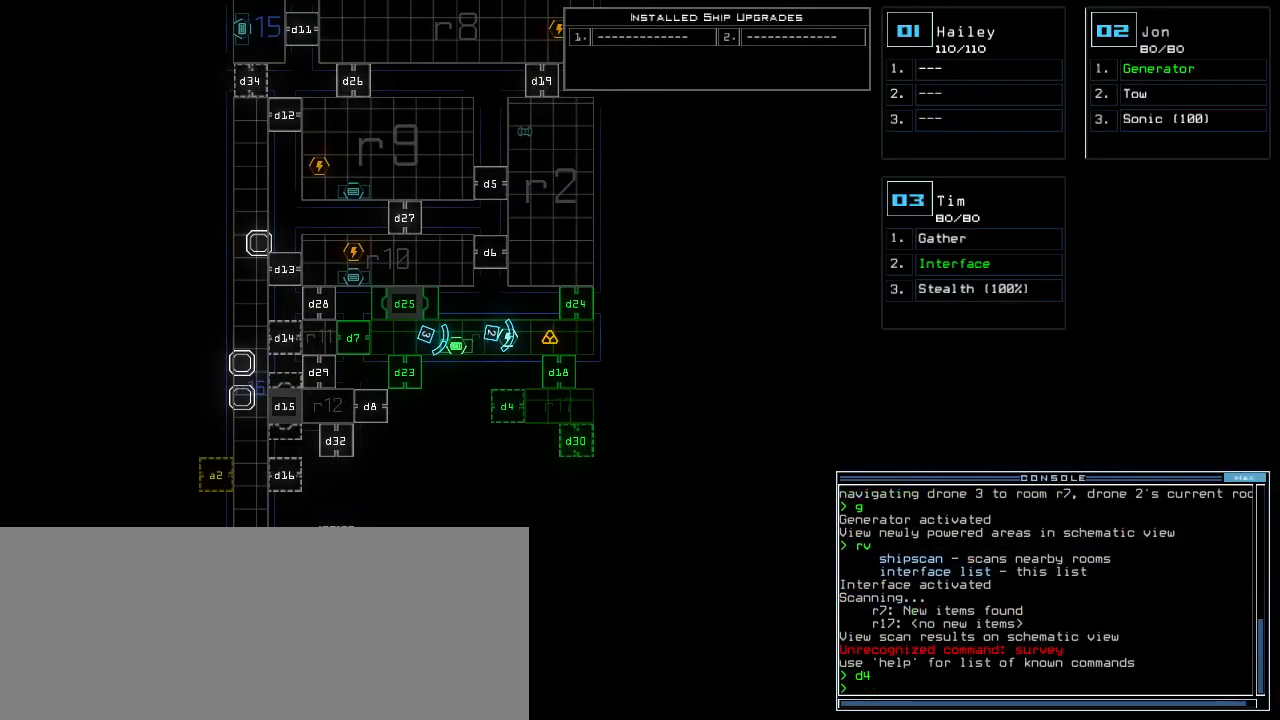
{"keys": [], "events": []}
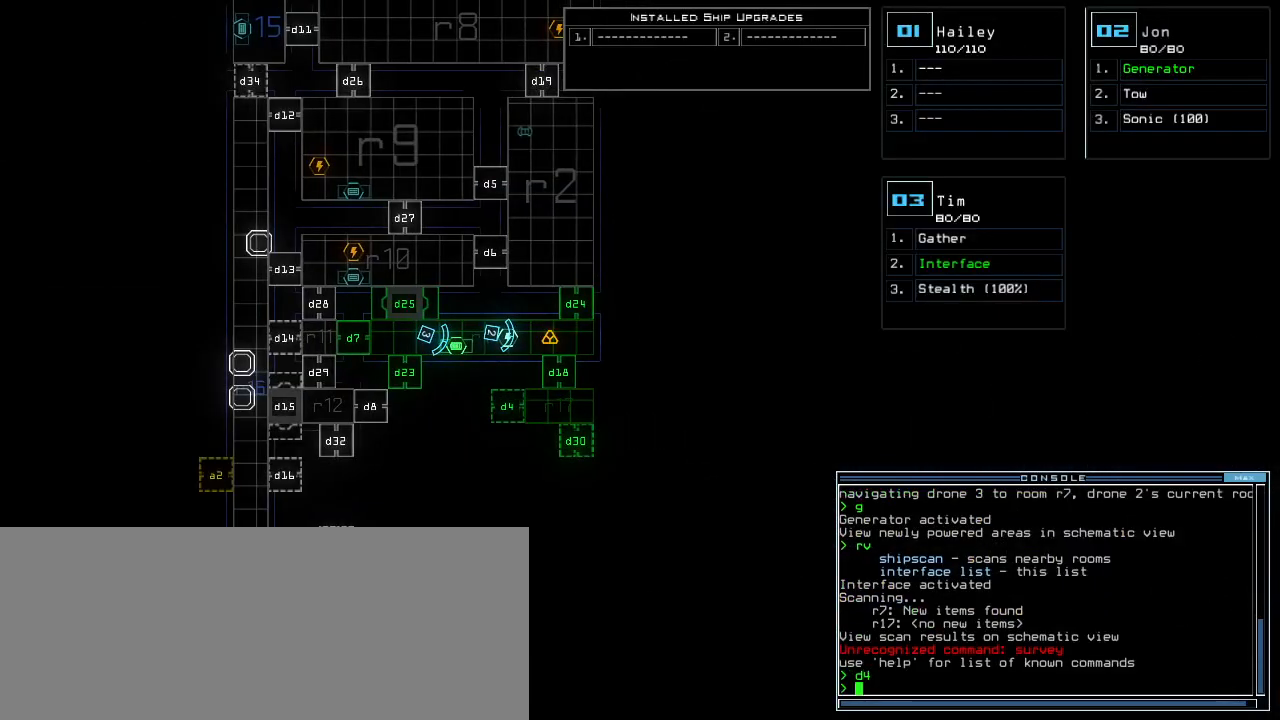
{"keys": ["up"], "events": [[180, "2", "down"], [220, "right", "down"], [240, "up", "down"], [260, "2", "up"], [500, "right", "up"]]}
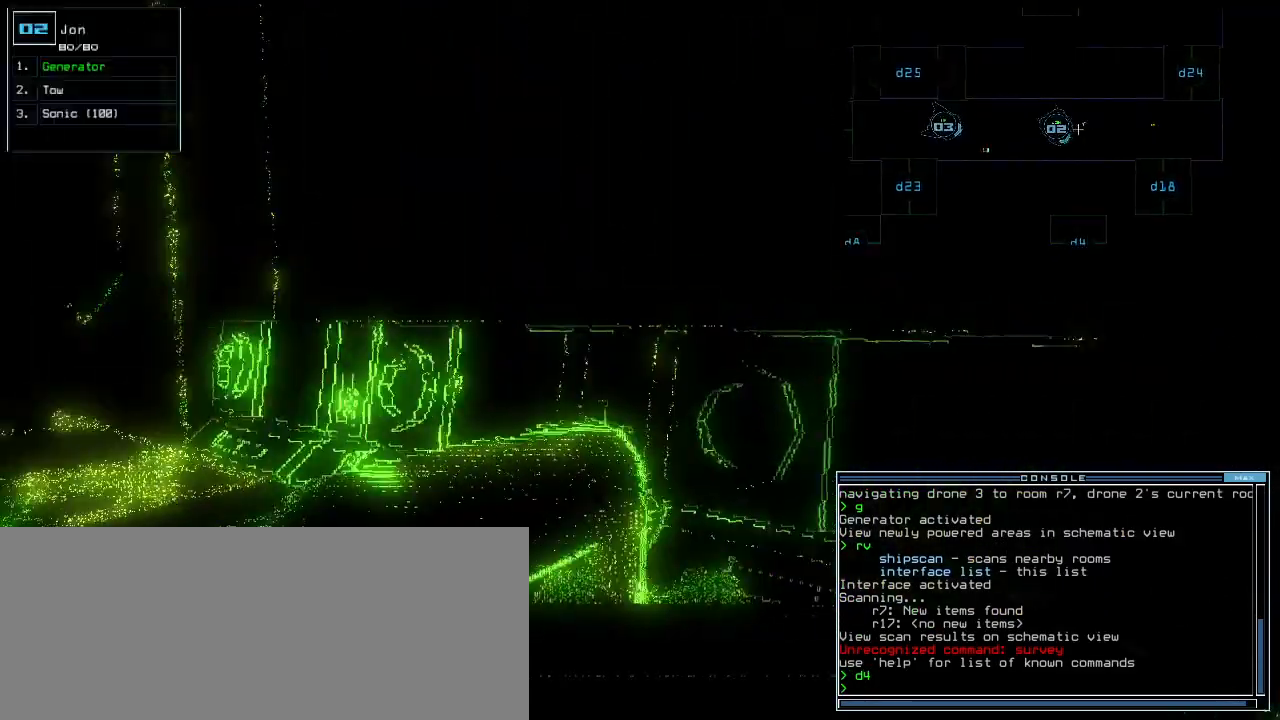
{"keys": ["left"], "events": [[320, "up", "up"], [340, "3", "down"], [380, "3", "up"], [400, "left", "down"]]}
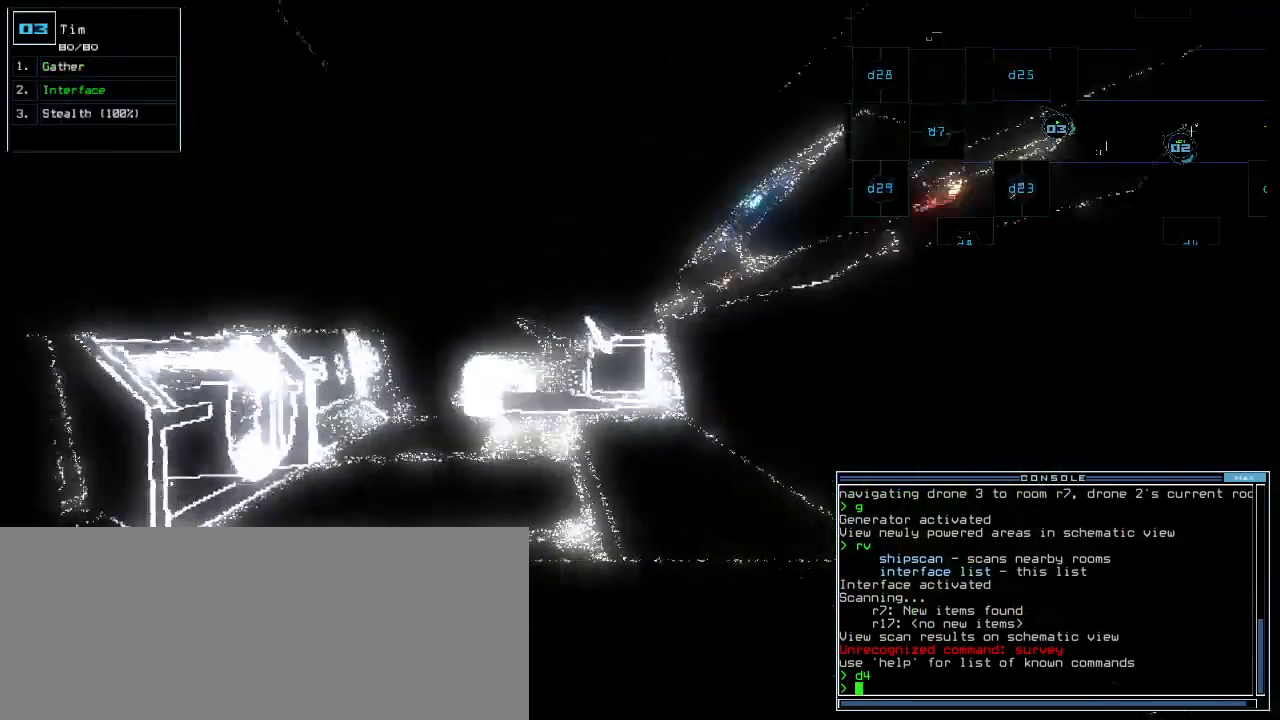
{"keys": ["right", "up"], "events": [[300, "up", "down"], [360, "left", "up"], [480, "right", "down"]]}
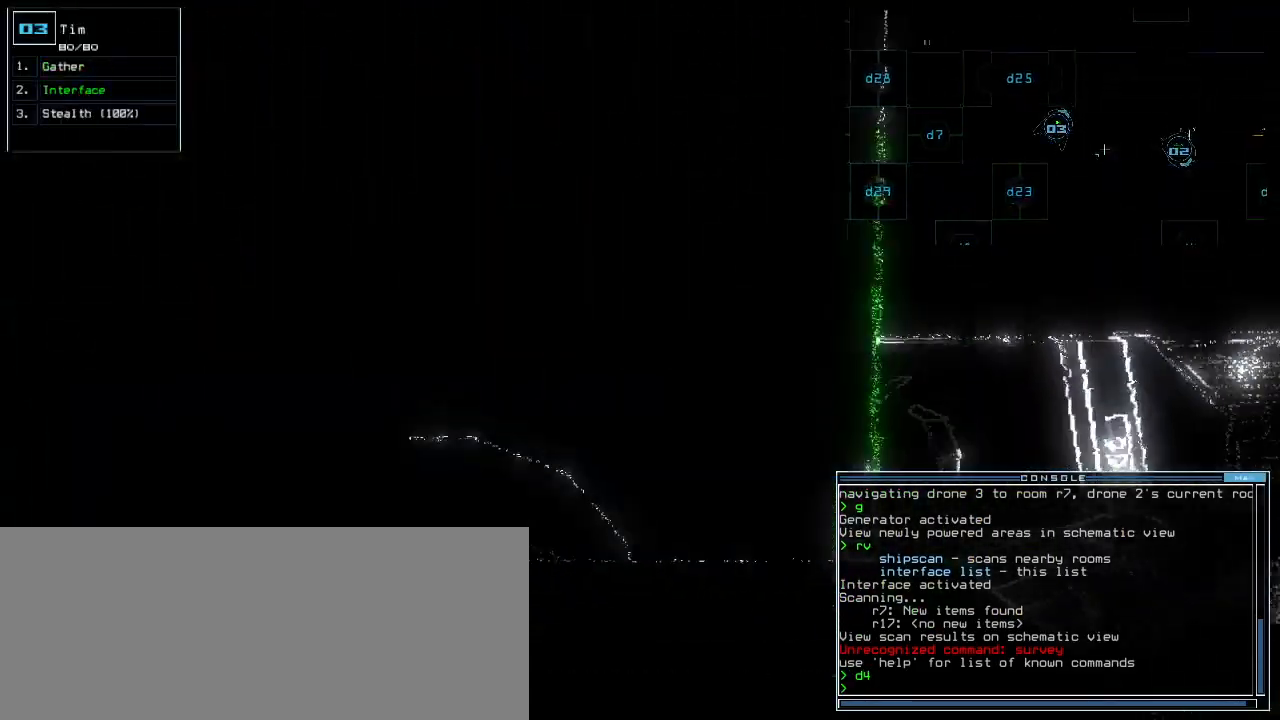
{"keys": ["up"], "events": [[400, "right", "up"]]}
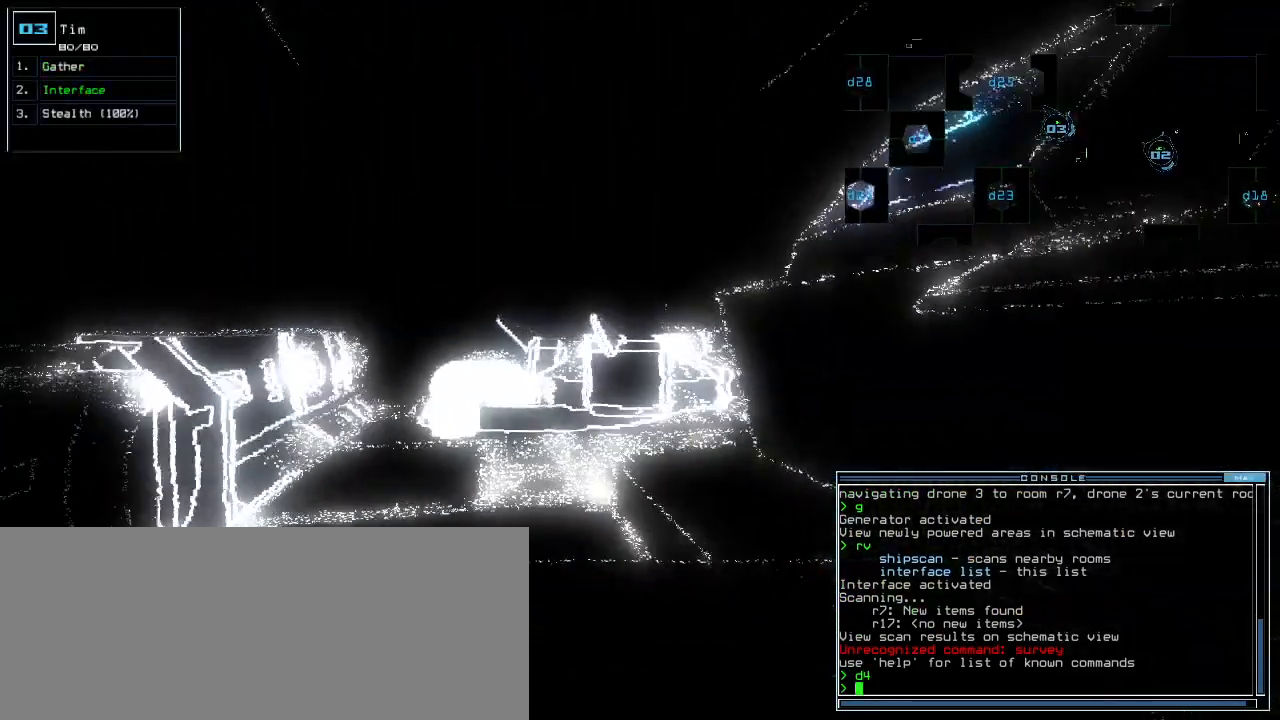
{"keys": ["up"], "events": [[460, "left", "down"], [500, "left", "up"]]}
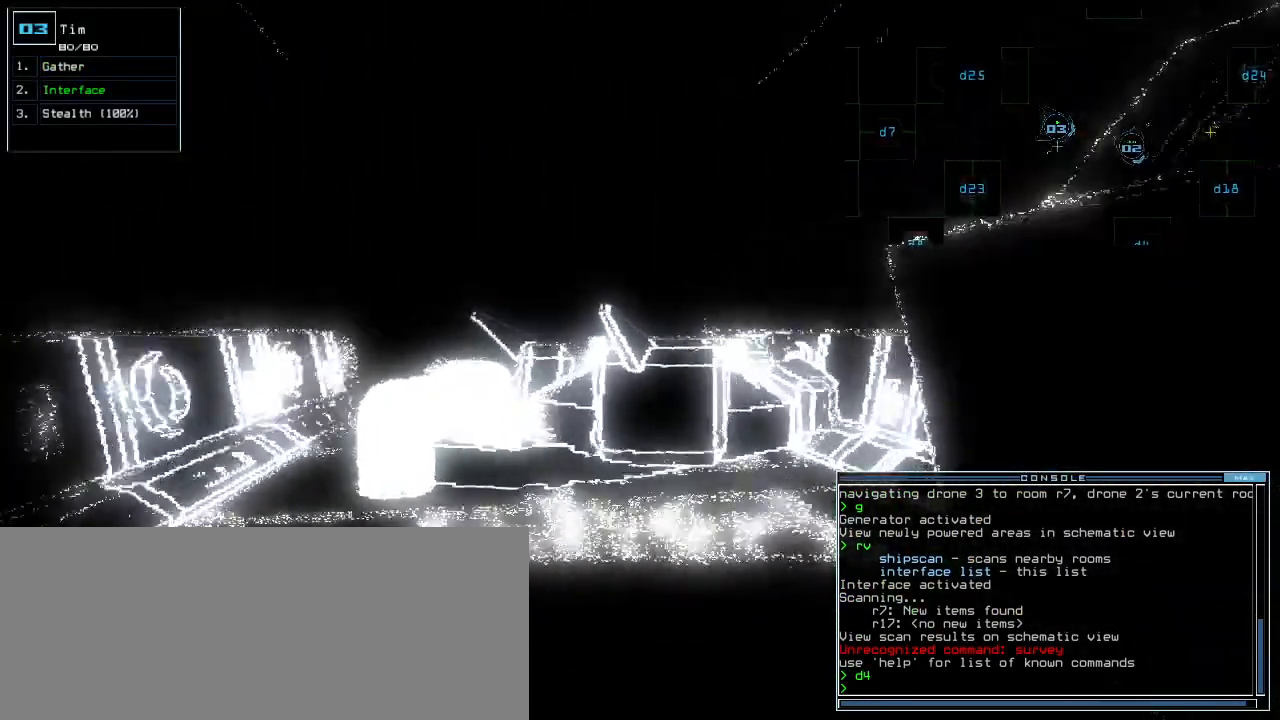
{"keys": ["up"], "events": [[140, "left", "down"], [240, "left", "up"]]}
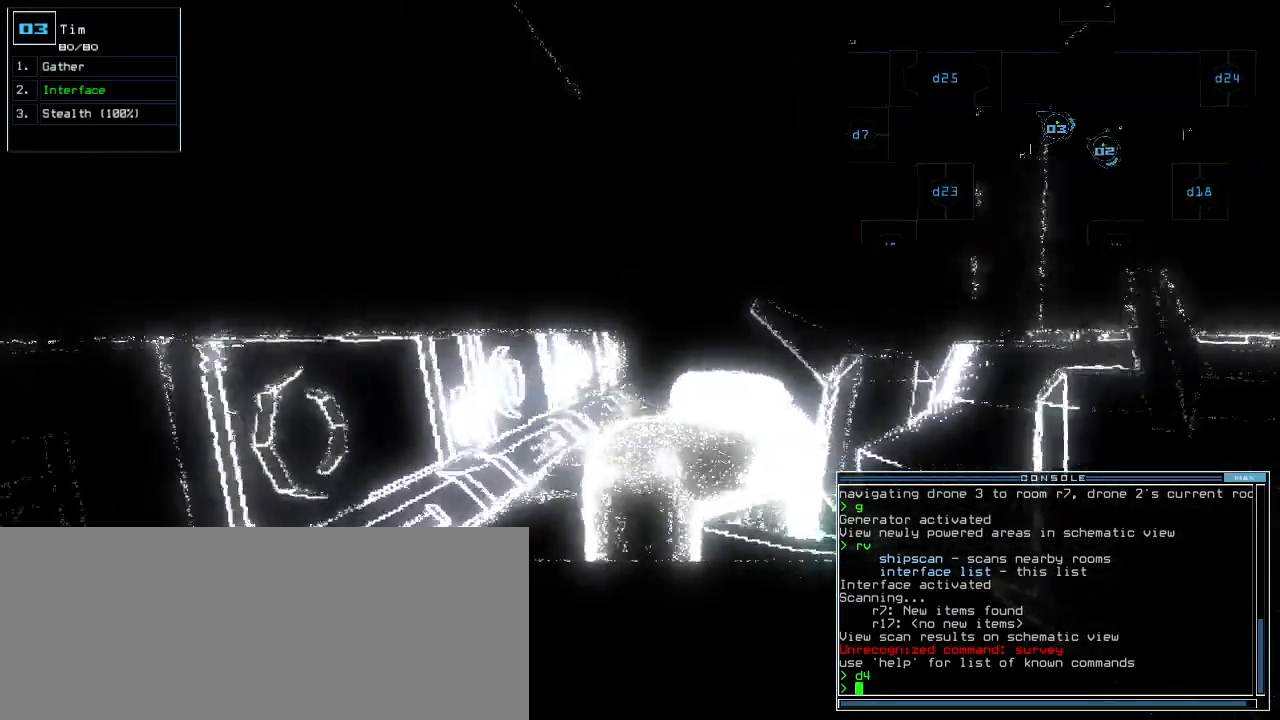
{"keys": ["up"], "events": []}
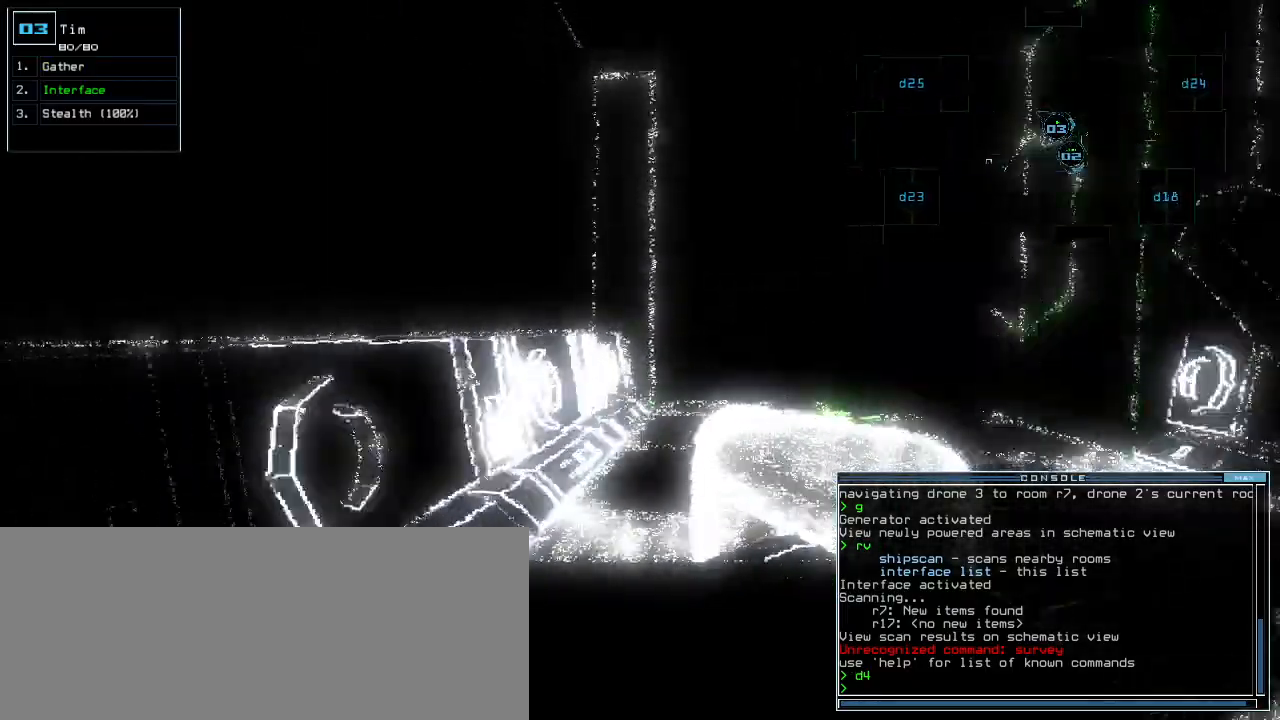
{"keys": ["right", "up"], "events": [[220, "right", "down"], [260, "right", "up"], [480, "right", "down"]]}
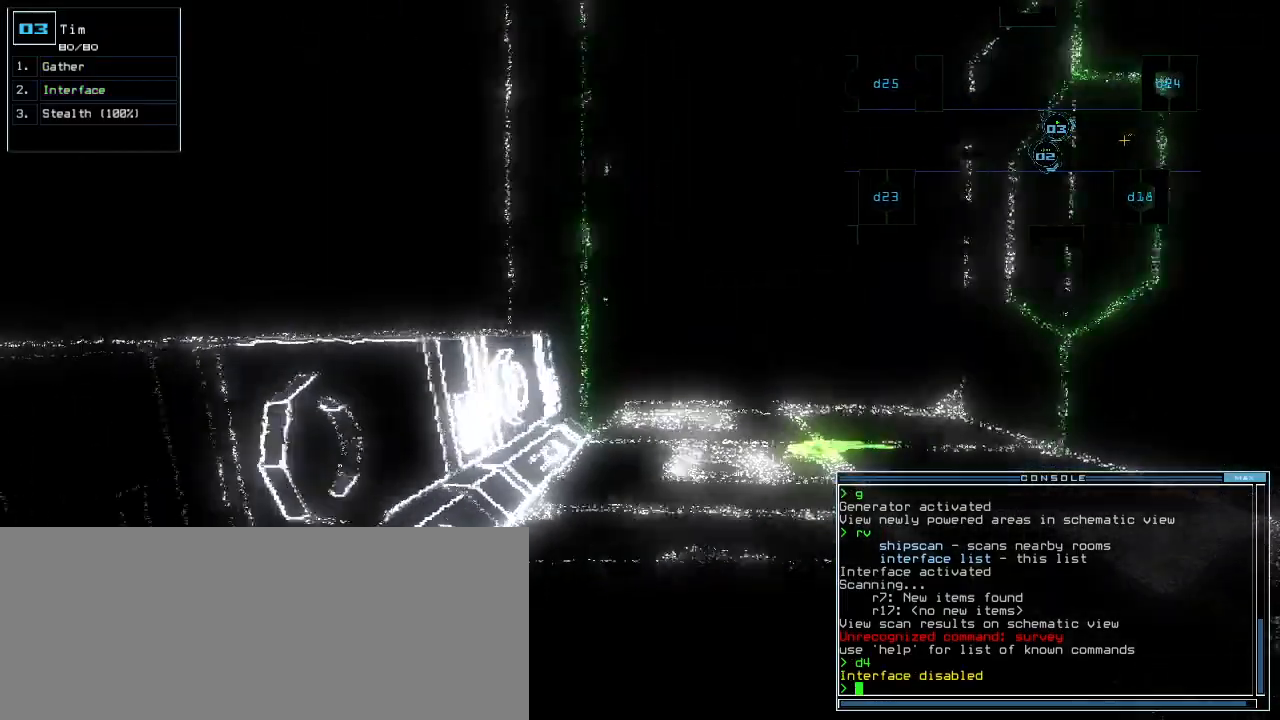
{"keys": ["up"]}
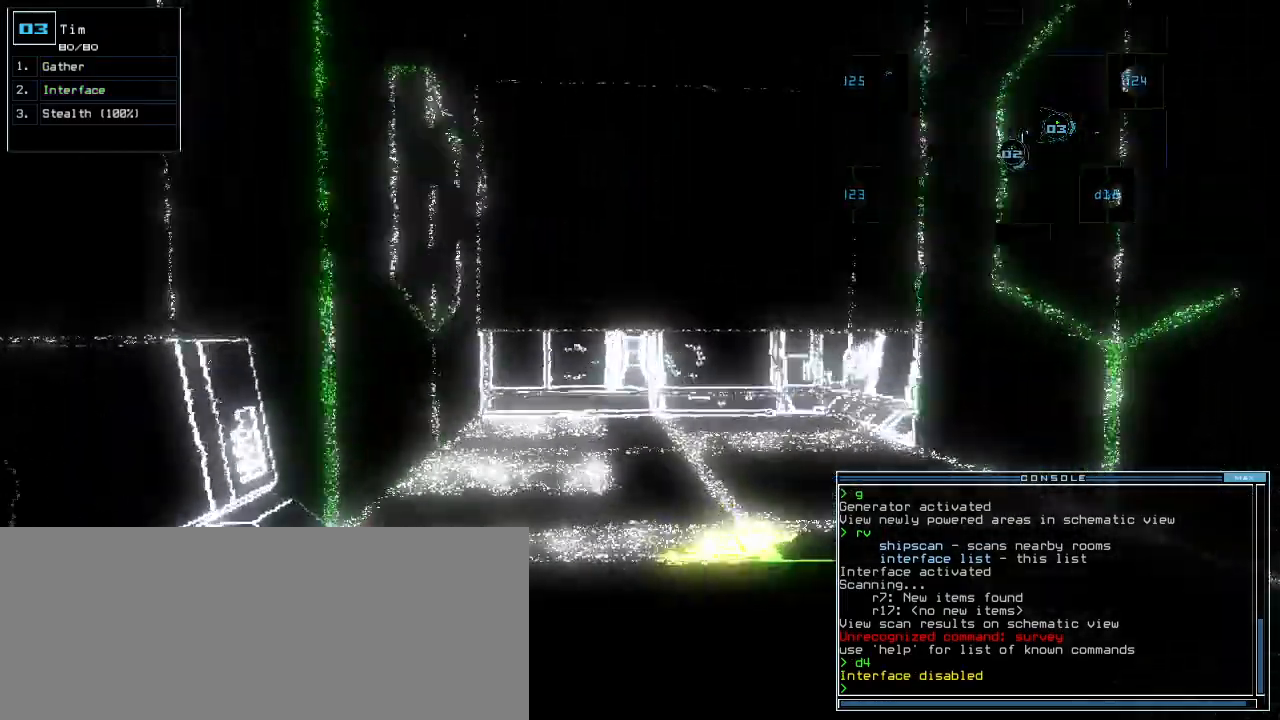
{"keys": ["return", "up"], "events": [[260, "g", "down"], [360, "g", "up"], [460, "return", "down"]]}
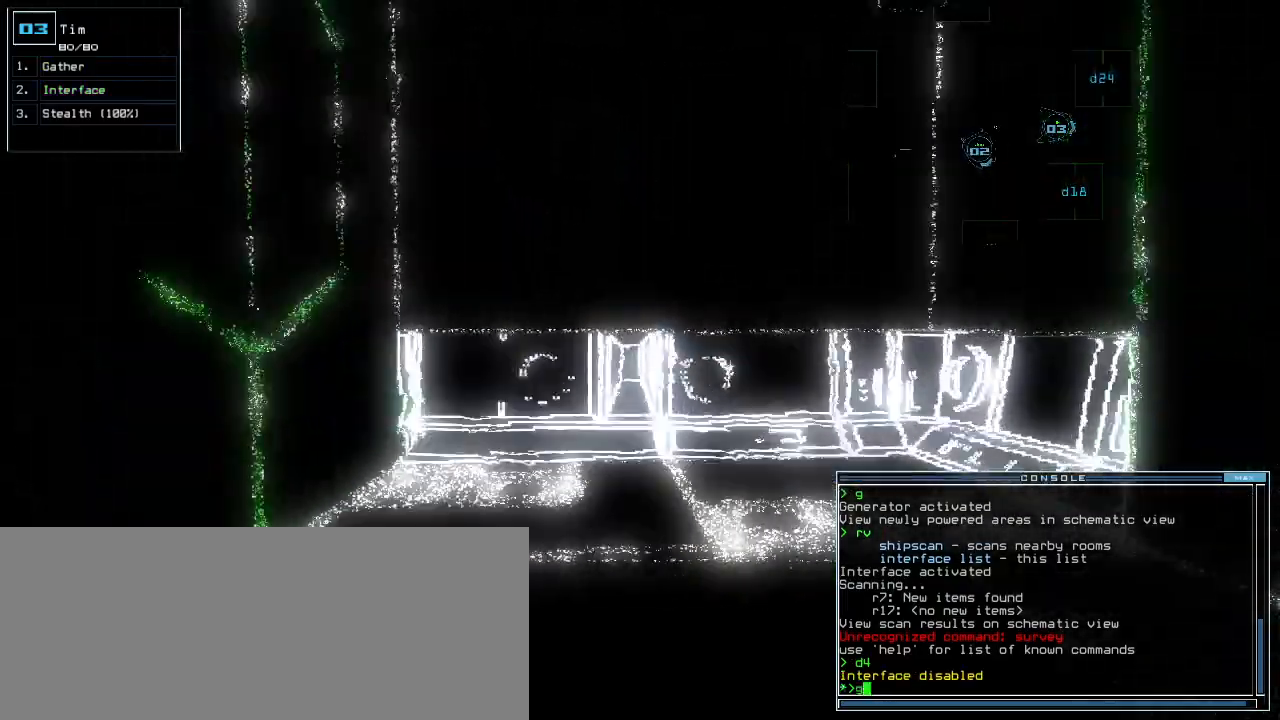
{"keys": [], "events": [[40, "return", "up"], [60, "up", "up"], [80, "space", "down"], [180, "space", "up"]]}
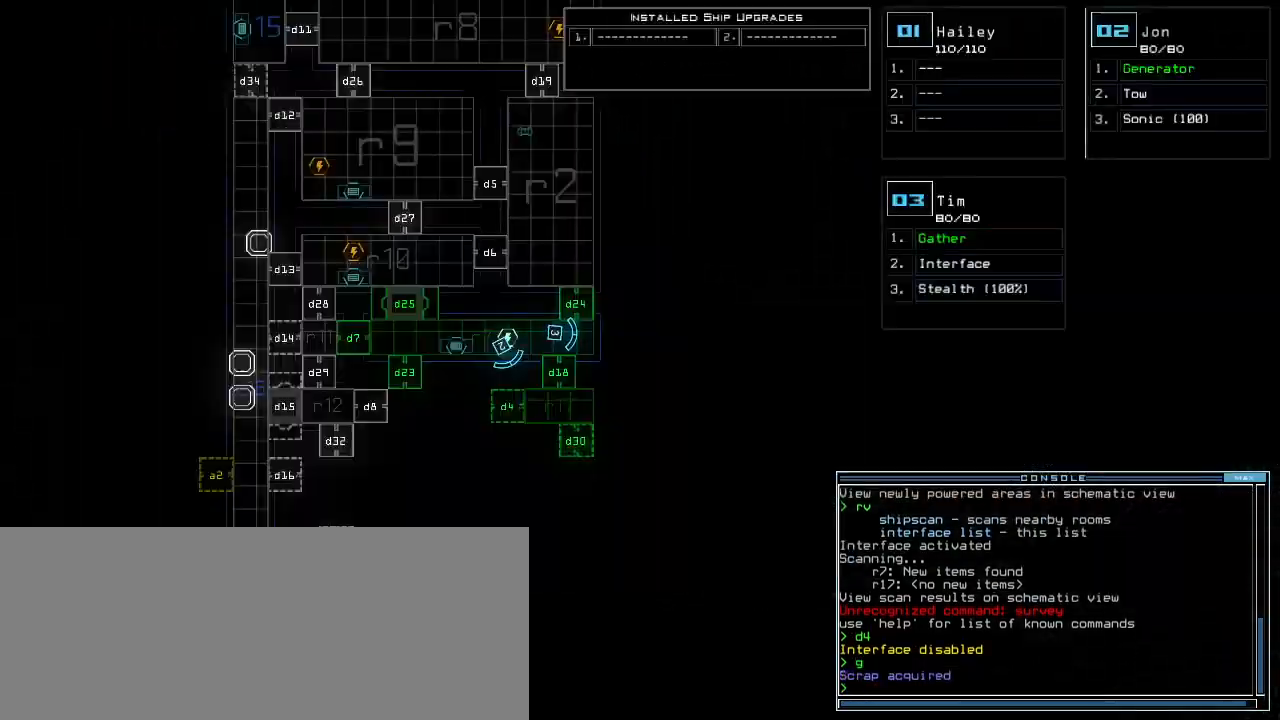
{"keys": [], "events": [[140, "right", "down"], [140, "space", "down"], [220, "space", "up"], [380, "s", "down"], [480, "s", "up"], [500, "right", "up"]]}